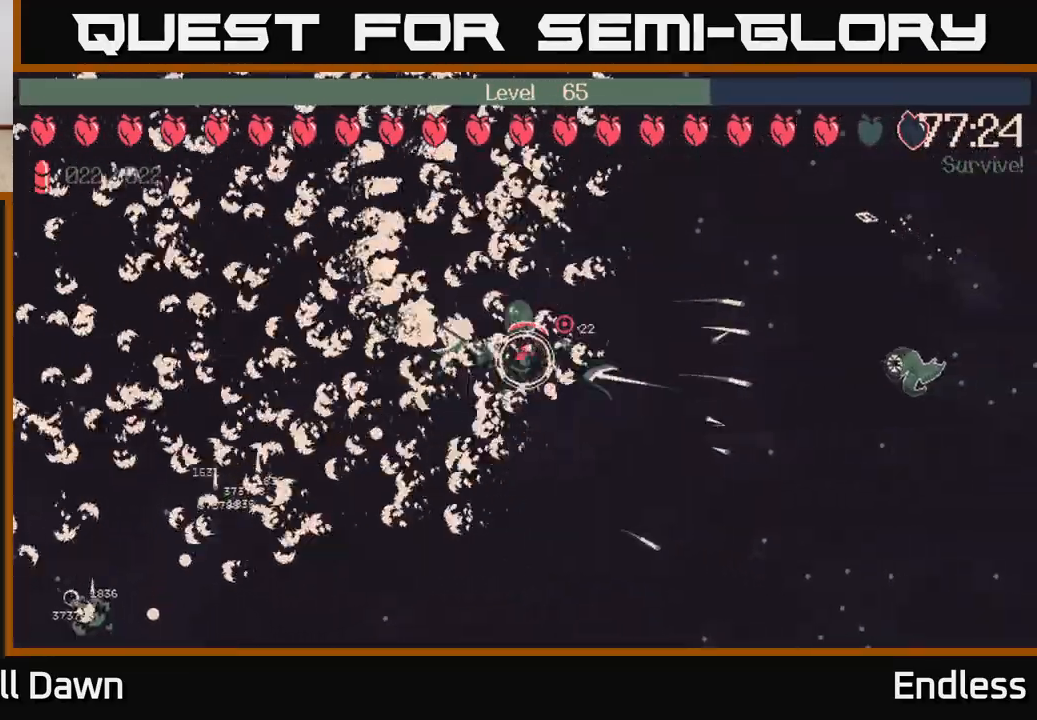
Gameplay with a controller (Xbox layout); each line is a JSON object with the inputs held at the frame after it. "events" lists button and stick changes between this image and that frame as [ms after this image, input, new state], when the widget could be followed in between.
{"buttons": [], "left_stick": "down-right", "right_stick": "center", "events": [[33, "left_stick", "down-right"]]}
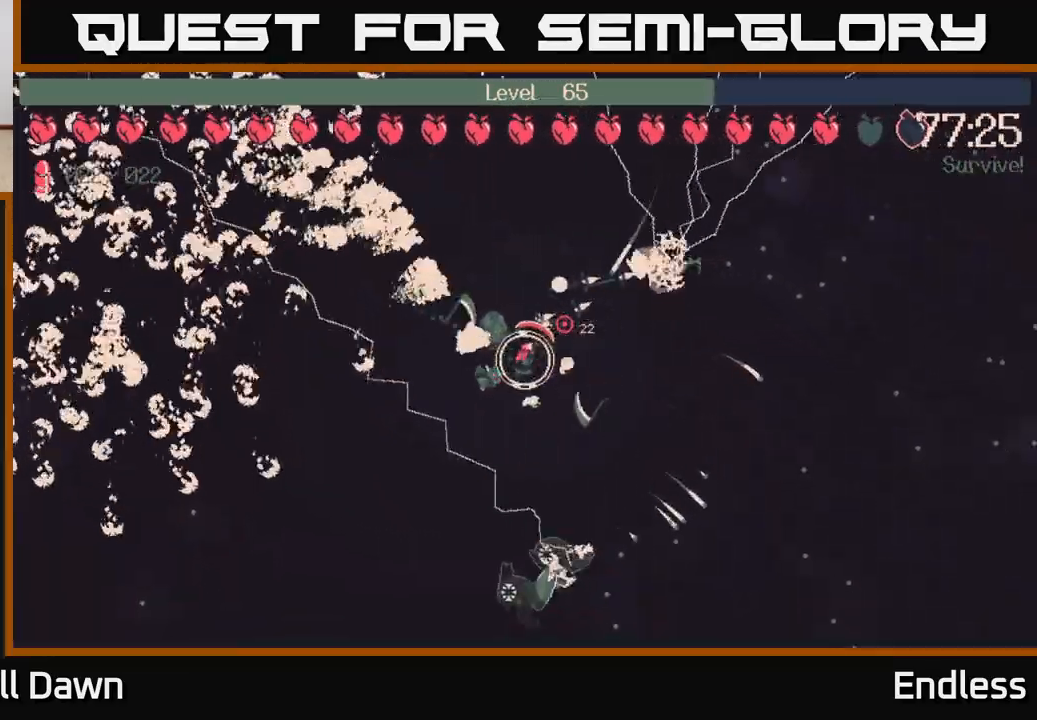
{"buttons": [], "left_stick": "down-right", "right_stick": "center", "events": []}
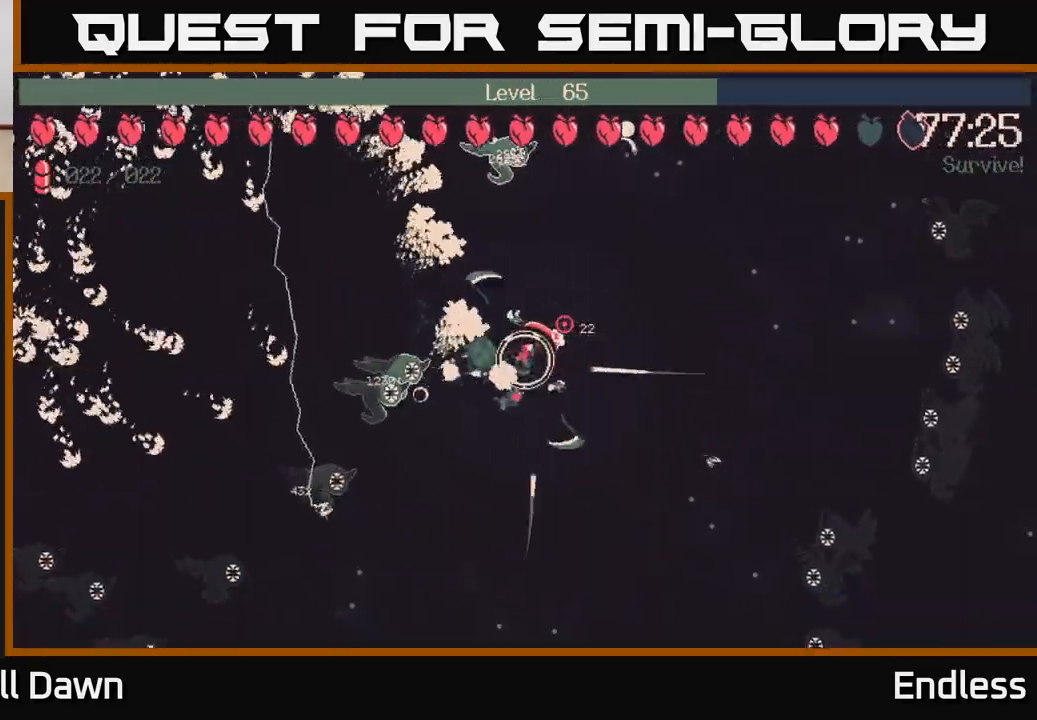
{"buttons": [], "left_stick": "down", "right_stick": "center", "events": [[133, "left_stick", "down"]]}
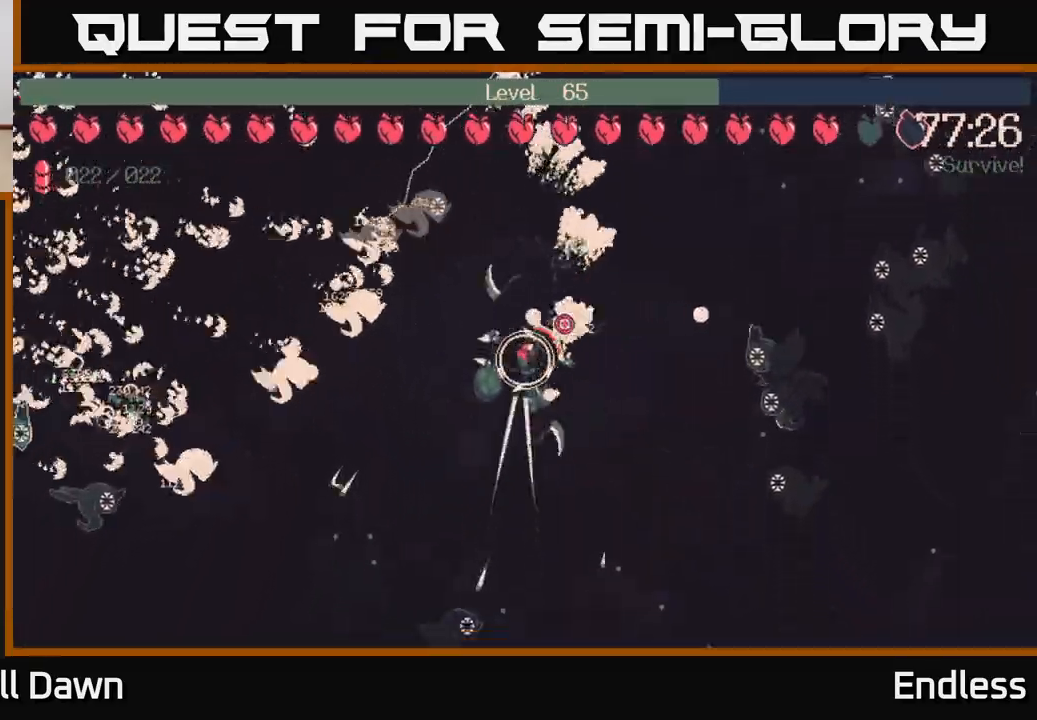
{"buttons": [], "left_stick": "down-right", "right_stick": "center", "events": [[383, "left_stick", "down-right"]]}
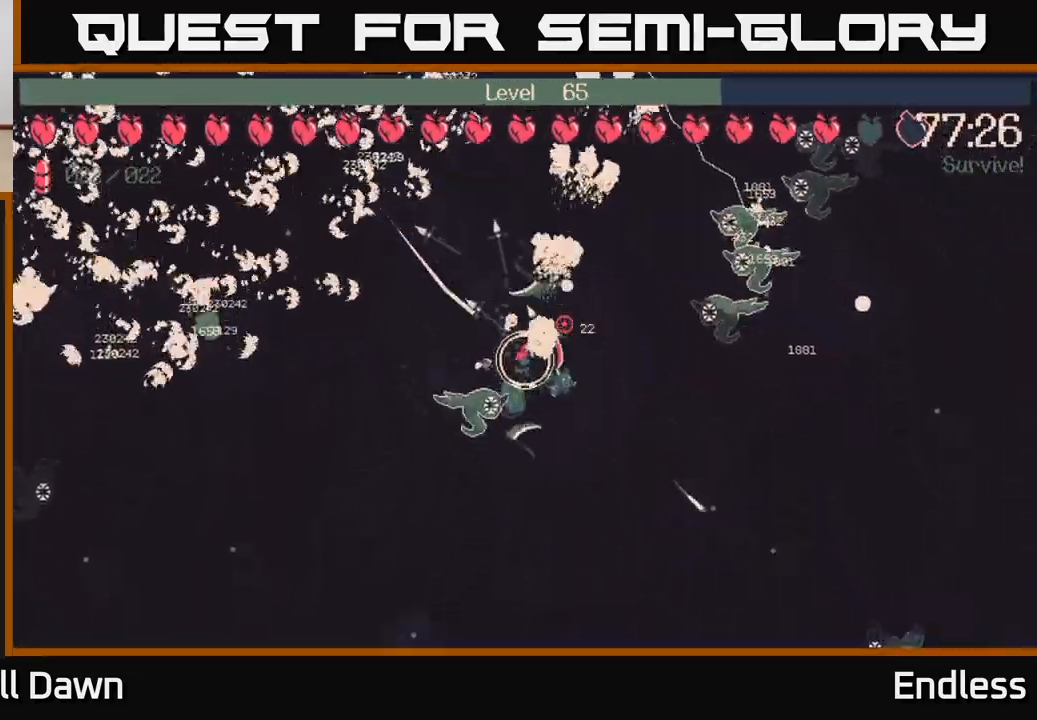
{"buttons": [], "left_stick": "down-left", "right_stick": "center", "events": [[317, "left_stick", "down"], [483, "left_stick", "down-left"]]}
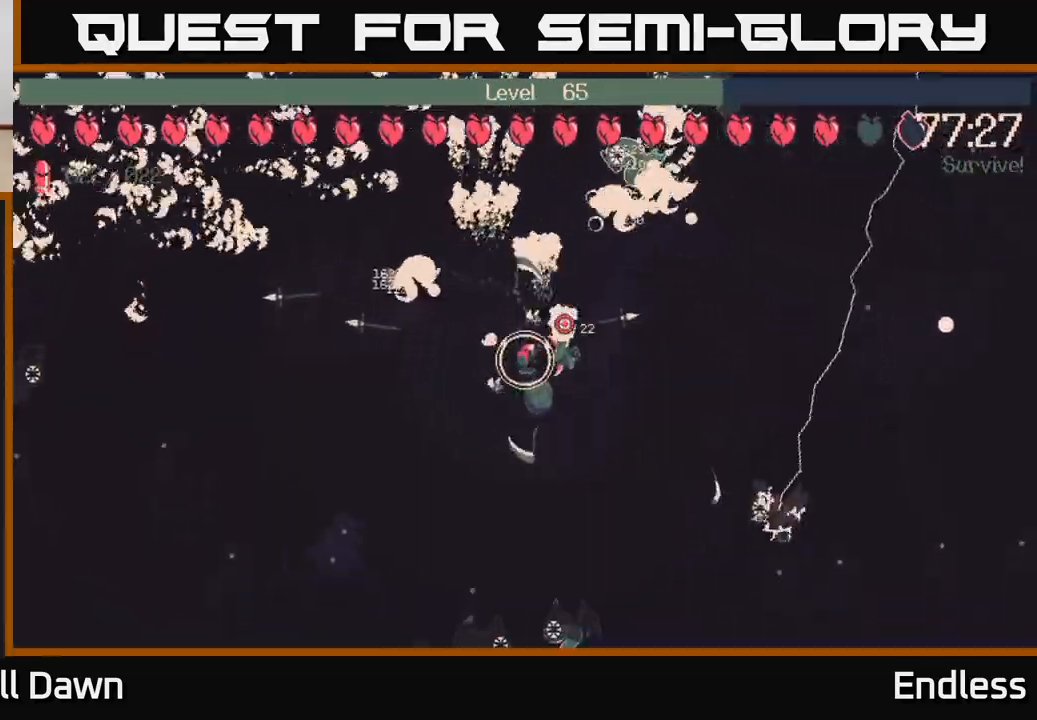
{"buttons": [], "left_stick": "down-left", "right_stick": "center", "events": []}
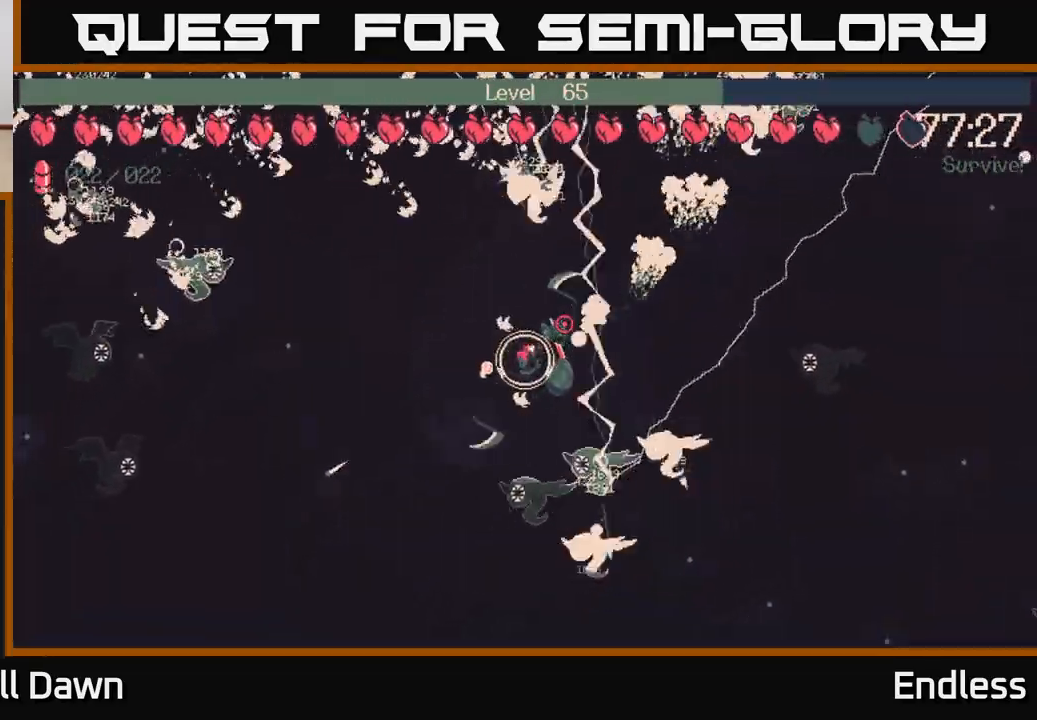
{"buttons": [], "left_stick": "left", "right_stick": "center", "events": [[217, "left_stick", "left"]]}
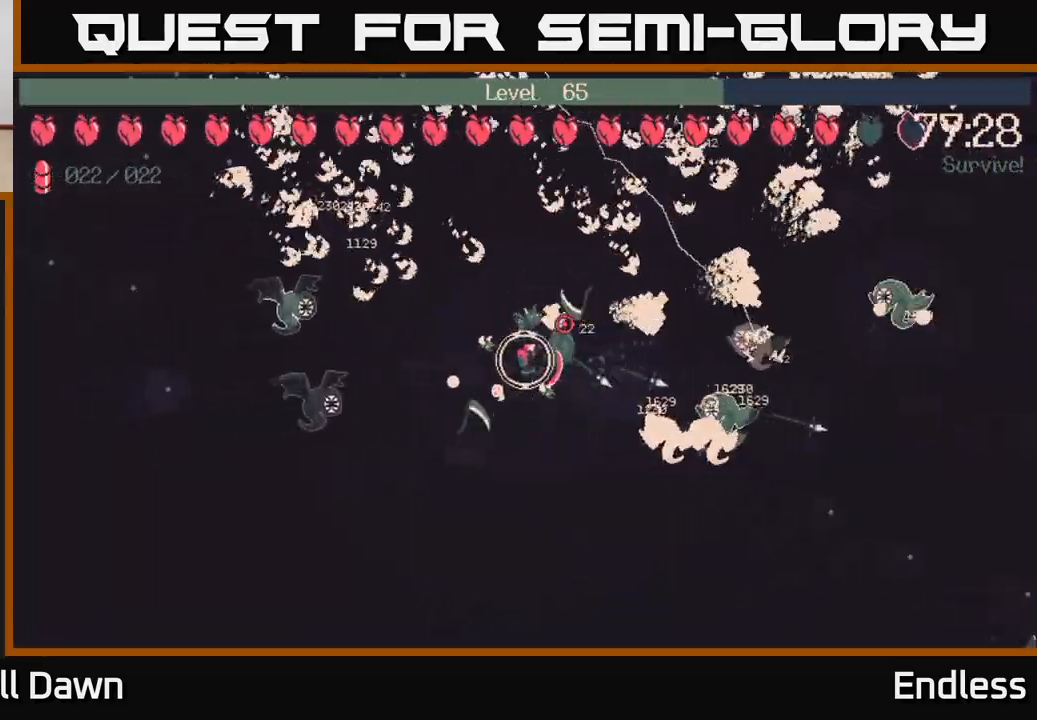
{"buttons": [], "left_stick": "down-left", "right_stick": "center", "events": [[100, "left_stick", "down-left"]]}
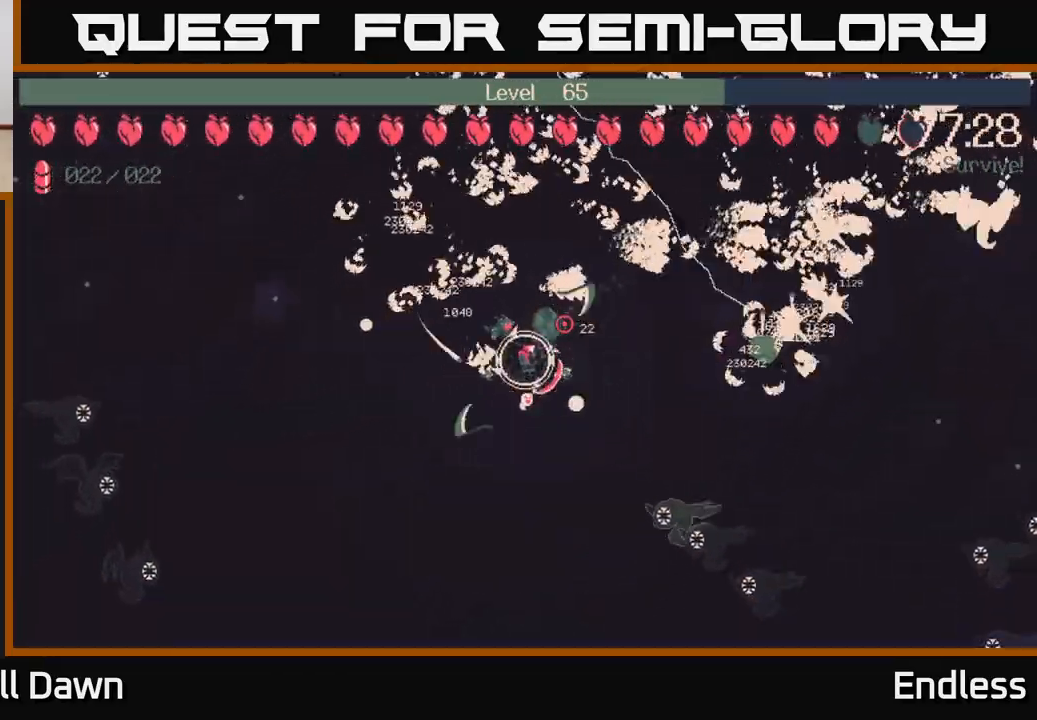
{"buttons": [], "left_stick": "up-left", "right_stick": "center", "events": [[200, "left_stick", "left"], [483, "left_stick", "up-left"]]}
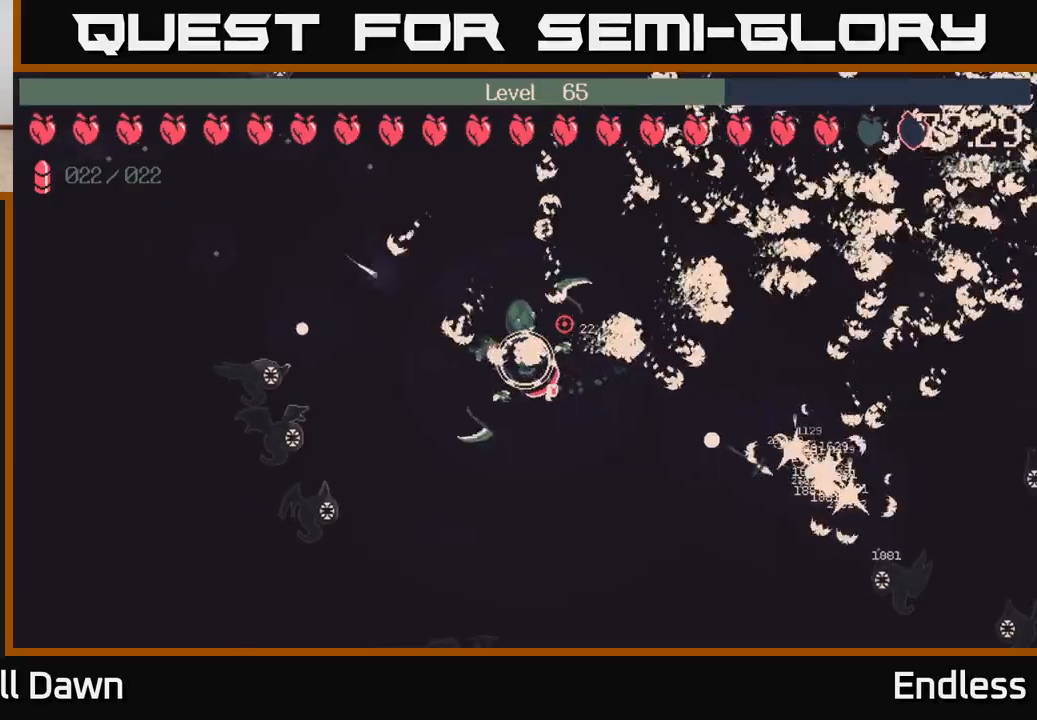
{"buttons": [], "left_stick": "up-left", "right_stick": "center", "events": []}
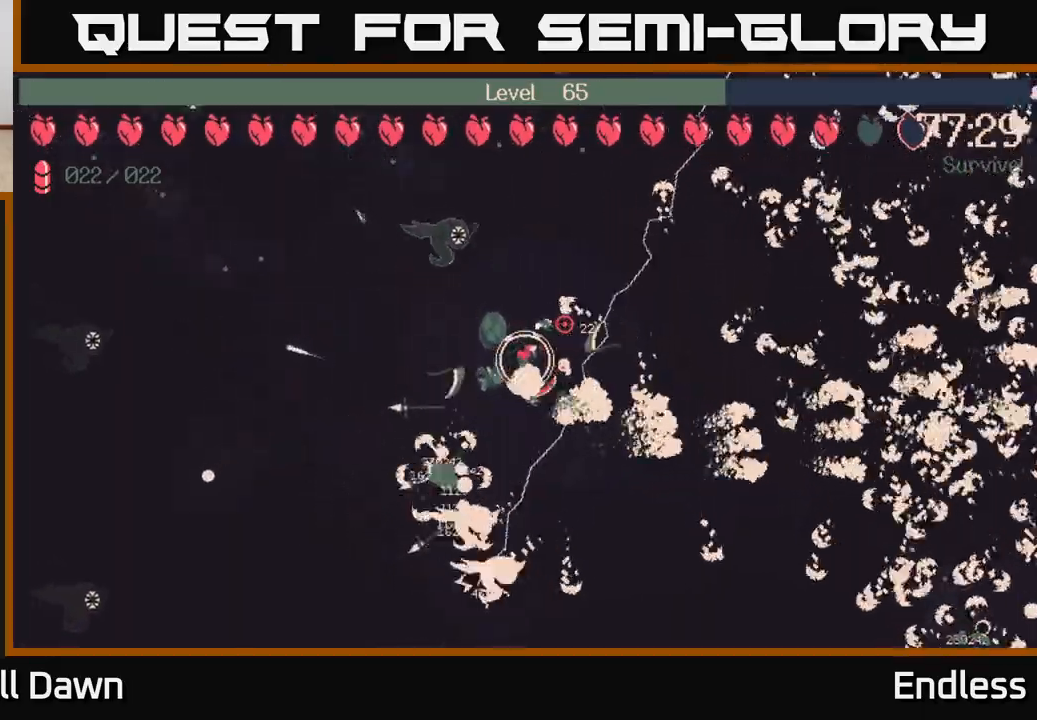
{"buttons": [], "left_stick": "up-left", "right_stick": "center", "events": [[133, "left_stick", "left"], [350, "left_stick", "up-left"]]}
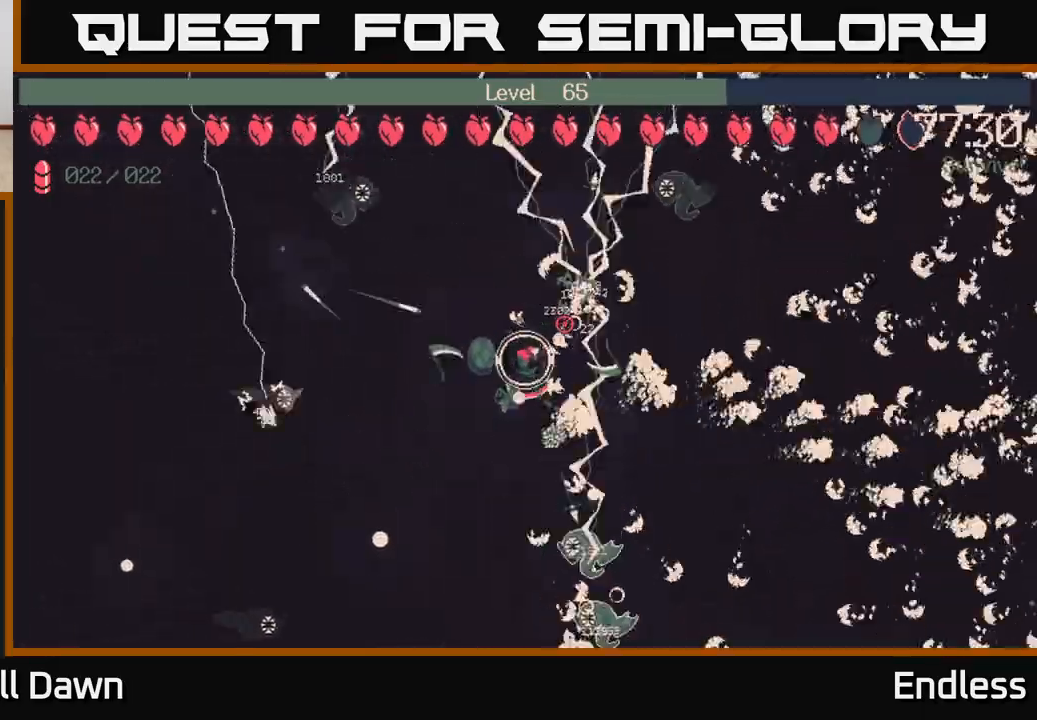
{"buttons": [], "left_stick": "up", "right_stick": "center", "events": [[33, "left_stick", "up"]]}
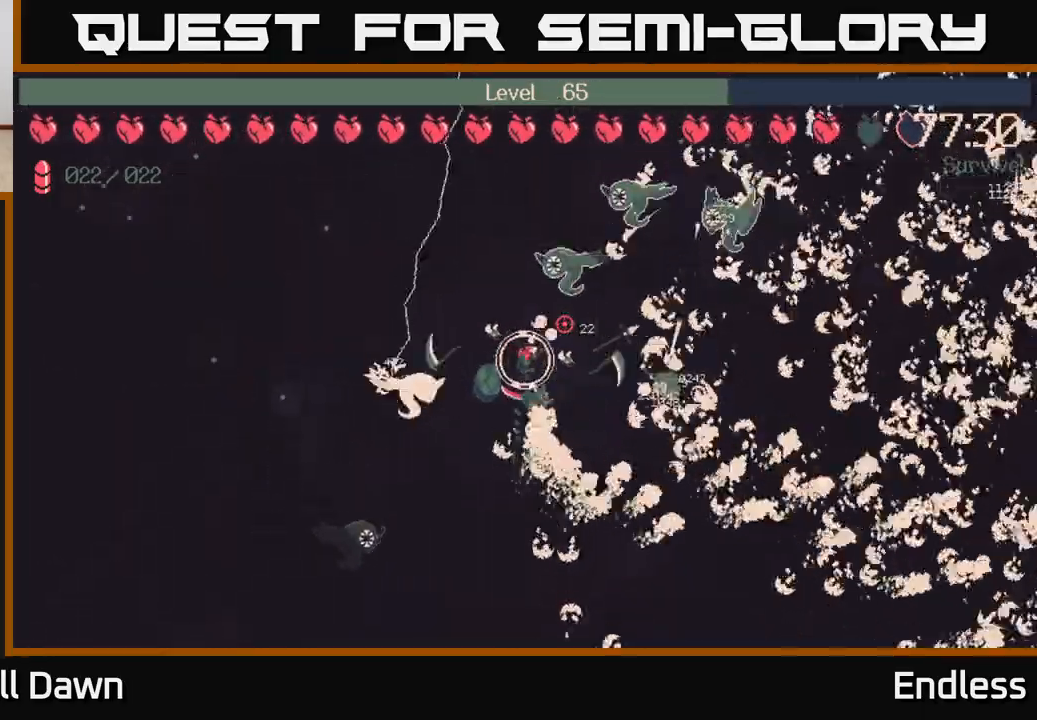
{"buttons": [], "left_stick": "up-left", "right_stick": "center", "events": [[33, "left_stick", "up-left"]]}
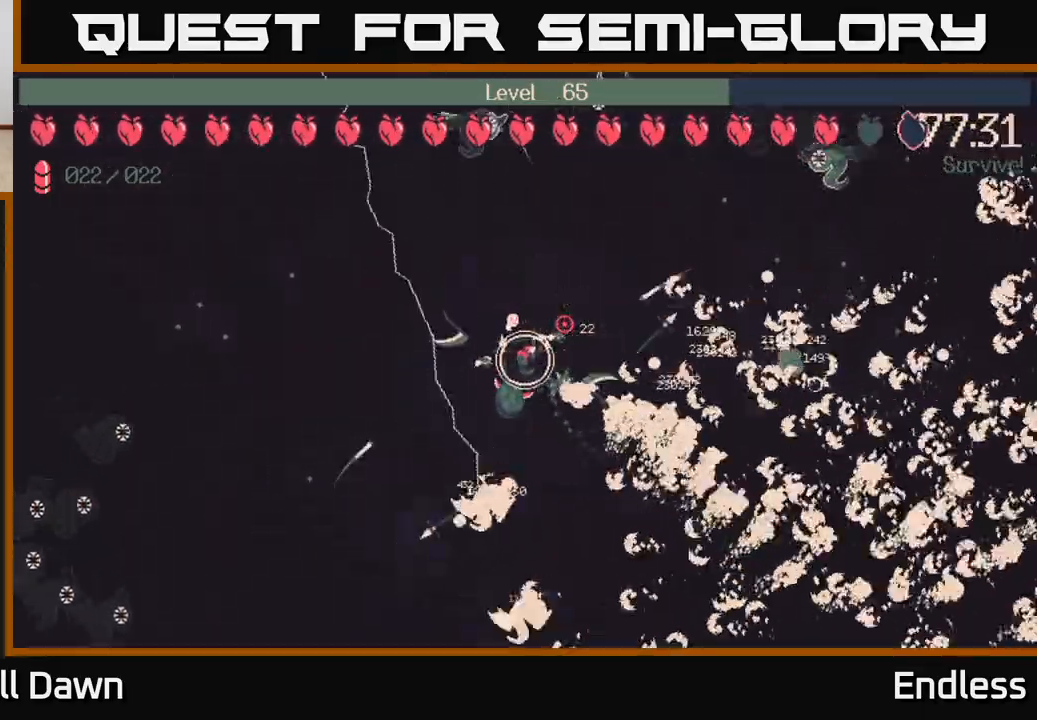
{"buttons": [], "left_stick": "up-left", "right_stick": "center", "events": [[133, "left_stick", "left"], [300, "left_stick", "up-left"]]}
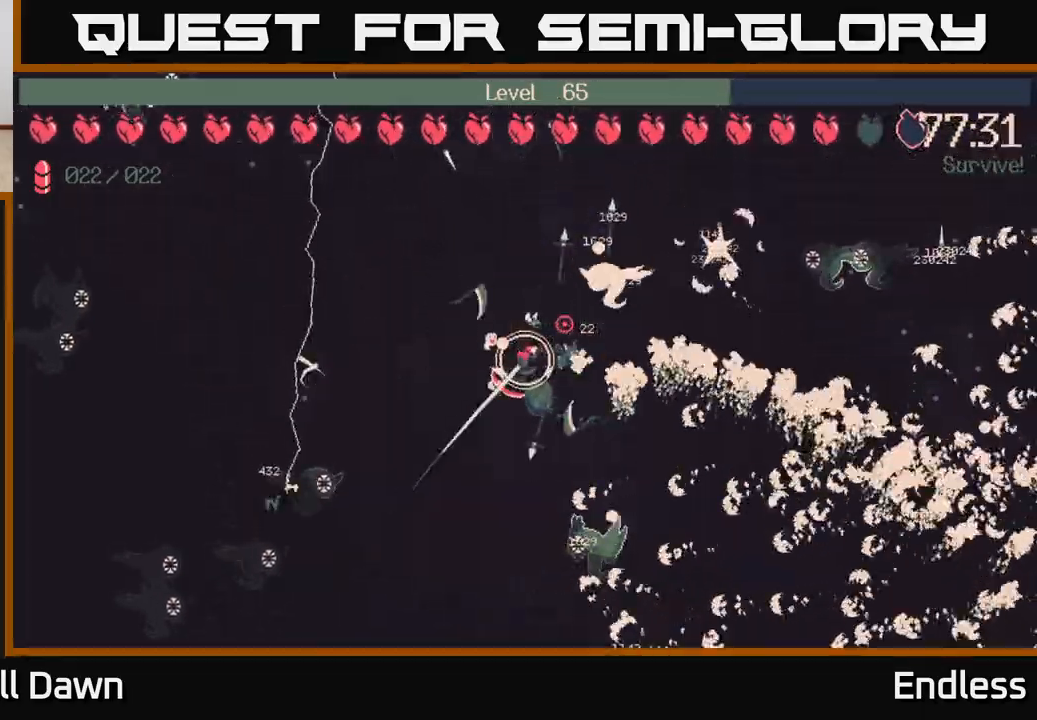
{"buttons": [], "left_stick": "up", "right_stick": "center", "events": [[67, "left_stick", "up"]]}
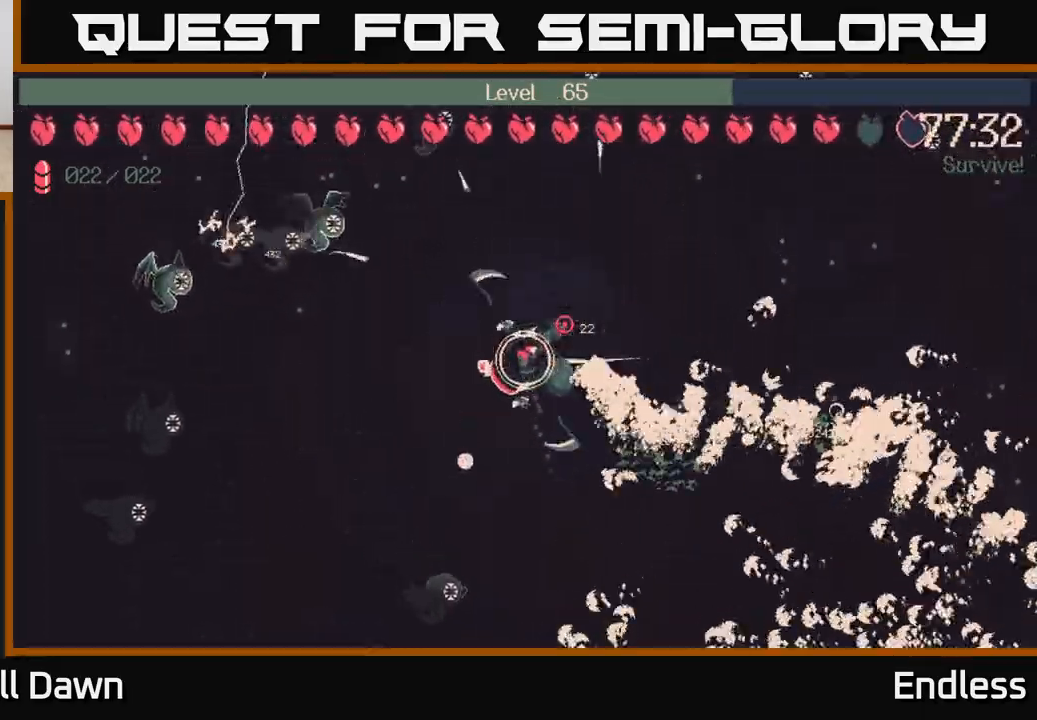
{"buttons": [], "left_stick": "right", "right_stick": "center", "events": [[100, "left_stick", "up-left"], [367, "left_stick", "up-right"], [433, "left_stick", "right"]]}
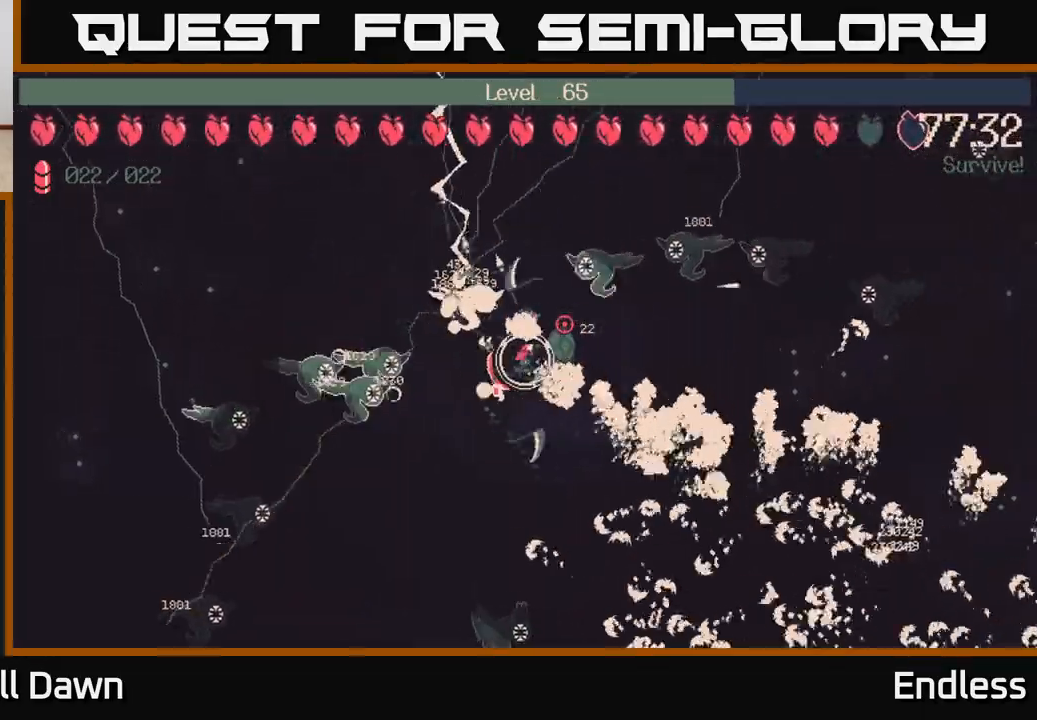
{"buttons": [], "left_stick": "up", "right_stick": "center", "events": [[183, "left_stick", "up"], [267, "left_stick", "up-left"], [433, "left_stick", "up"]]}
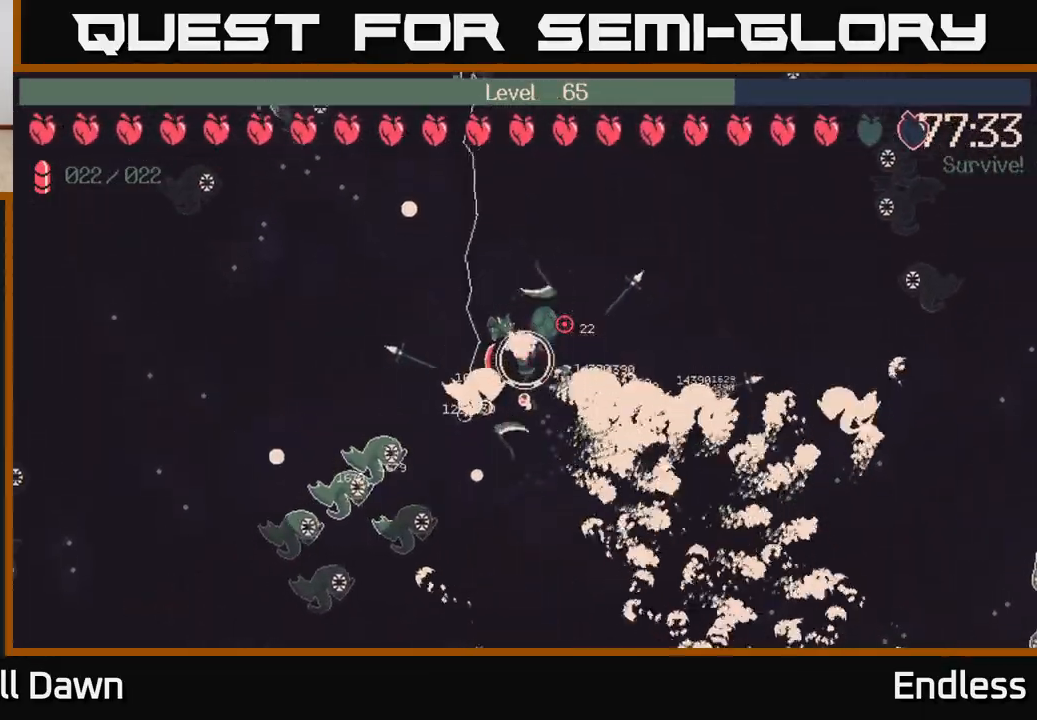
{"buttons": [], "left_stick": "up-right", "right_stick": "center", "events": [[100, "left_stick", "up-left"], [483, "left_stick", "up-right"]]}
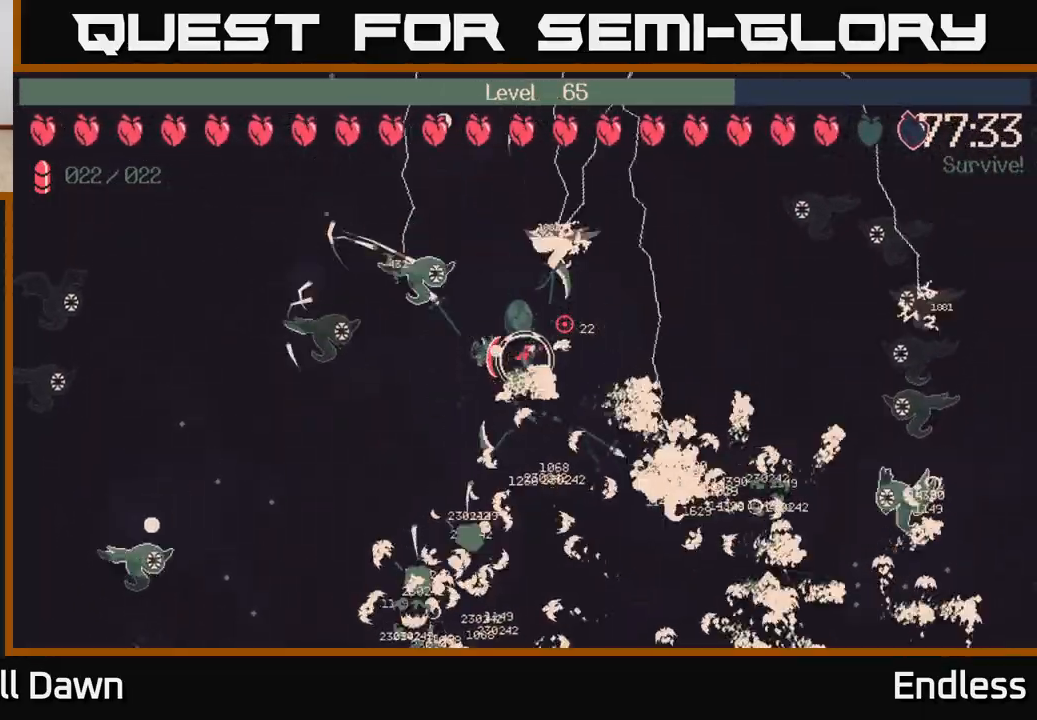
{"buttons": [], "left_stick": "up-left", "right_stick": "center", "events": [[167, "left_stick", "up-left"], [367, "left_stick", "up"], [483, "left_stick", "up-left"]]}
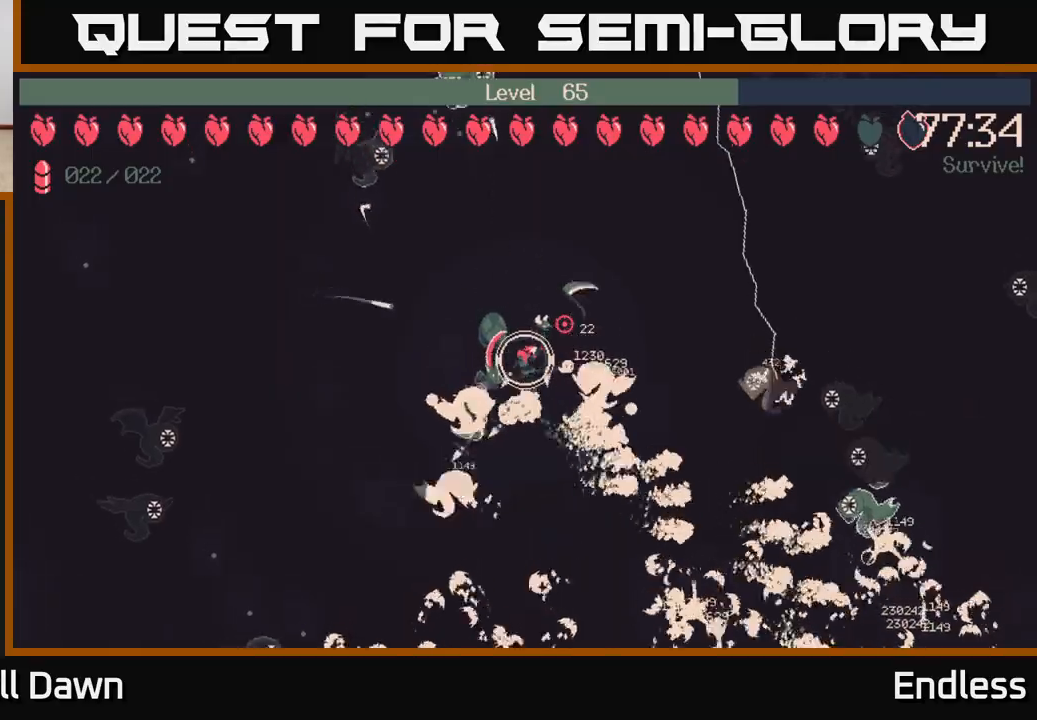
{"buttons": [], "left_stick": "up-right", "right_stick": "center", "events": [[367, "left_stick", "up-right"]]}
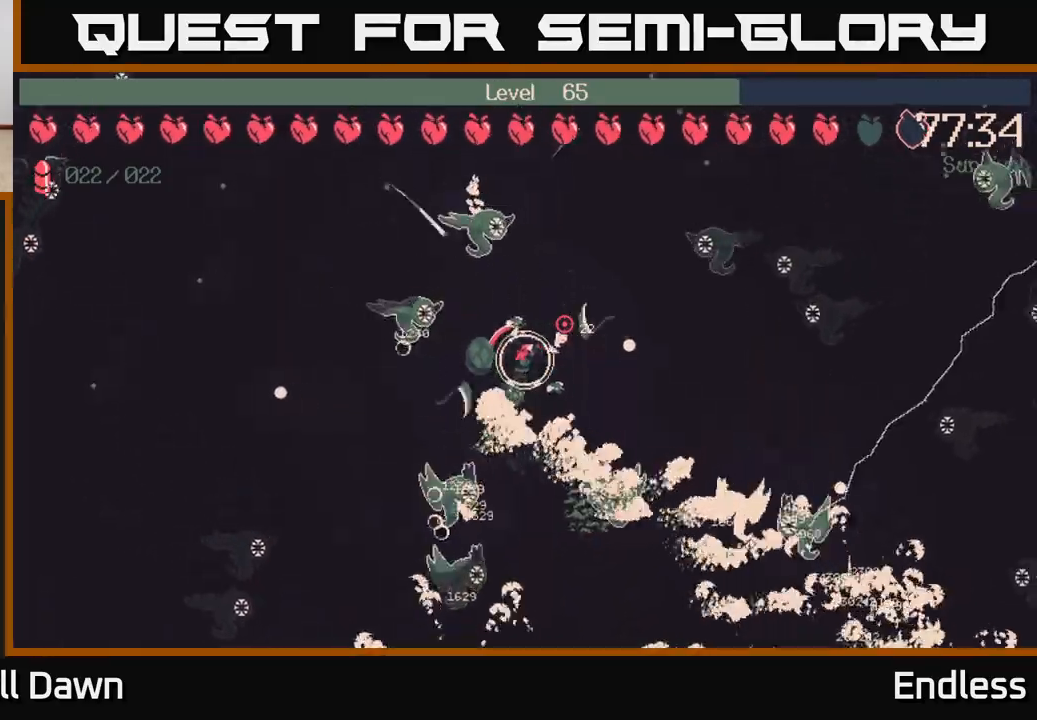
{"buttons": [], "left_stick": "up", "right_stick": "center", "events": [[300, "left_stick", "up"]]}
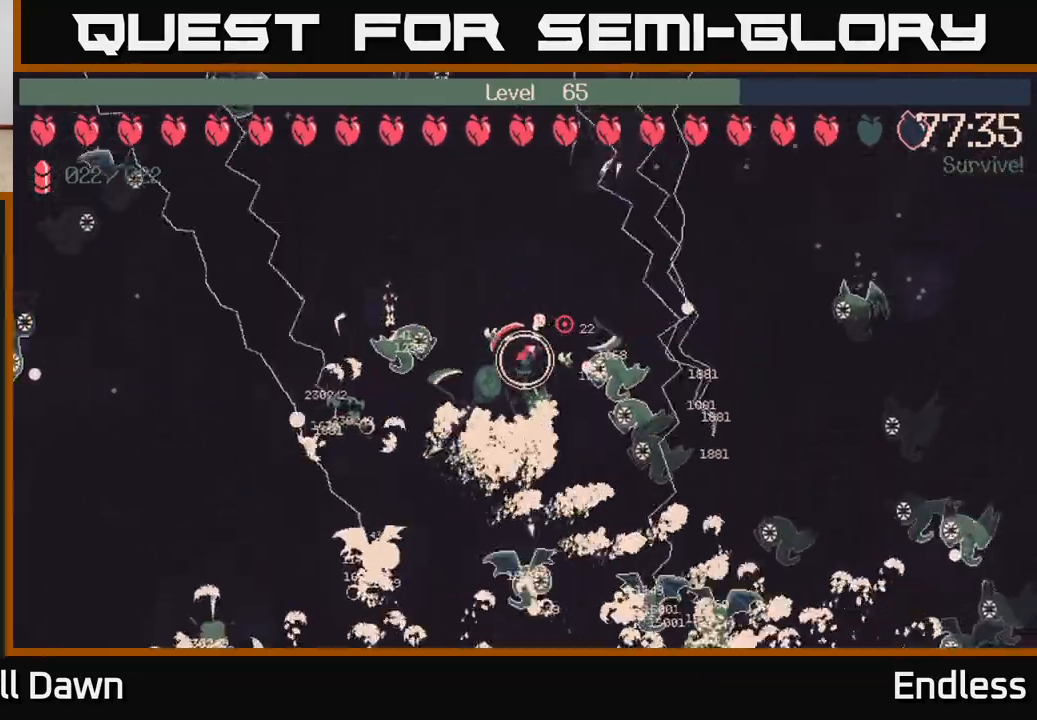
{"buttons": [], "left_stick": "up-right", "right_stick": "center", "events": [[17, "left_stick", "up-right"]]}
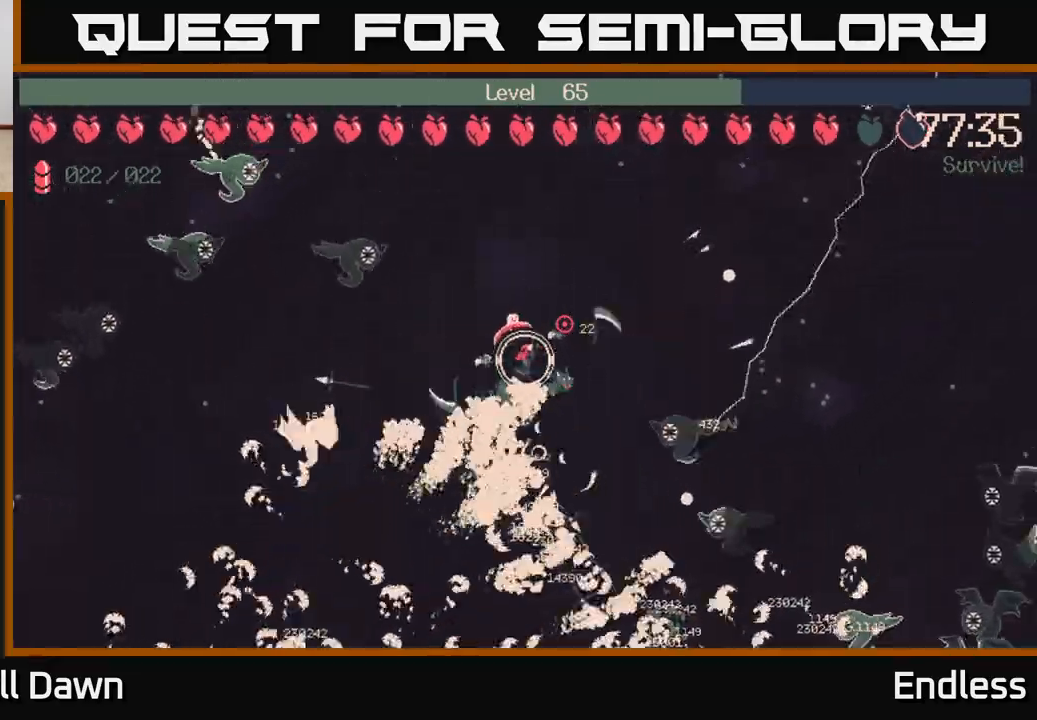
{"buttons": [], "left_stick": "right", "right_stick": "center", "events": [[167, "left_stick", "right"], [283, "left_stick", "up-right"], [450, "left_stick", "right"]]}
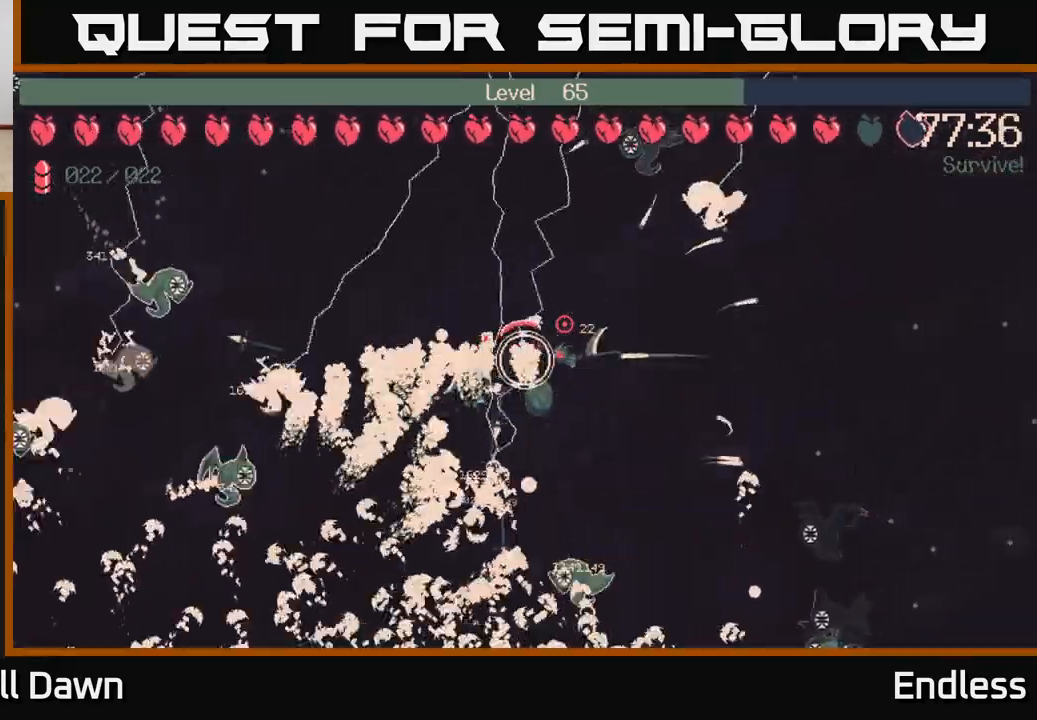
{"buttons": [], "left_stick": "right", "right_stick": "center", "events": []}
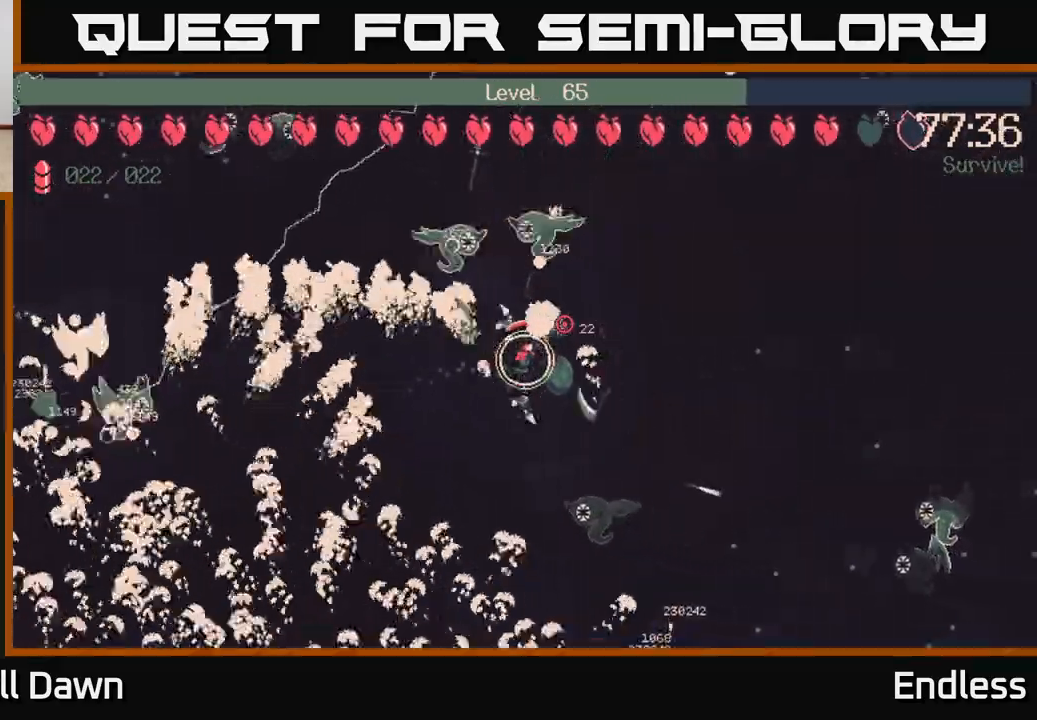
{"buttons": [], "left_stick": "right", "right_stick": "center", "events": []}
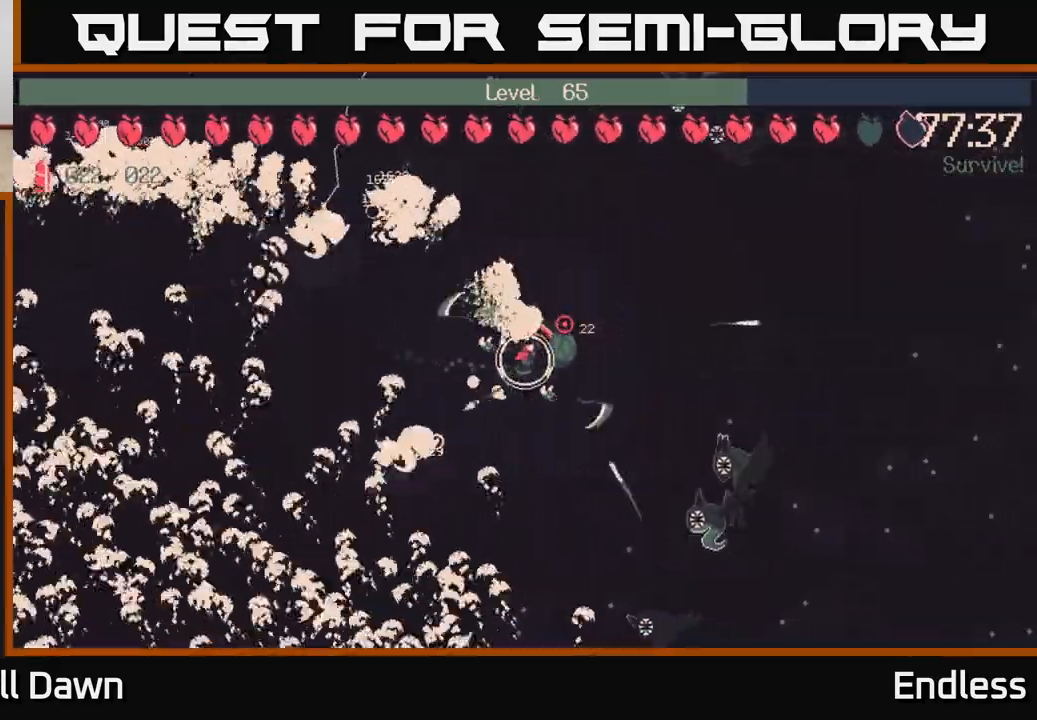
{"buttons": [], "left_stick": "right", "right_stick": "center", "events": []}
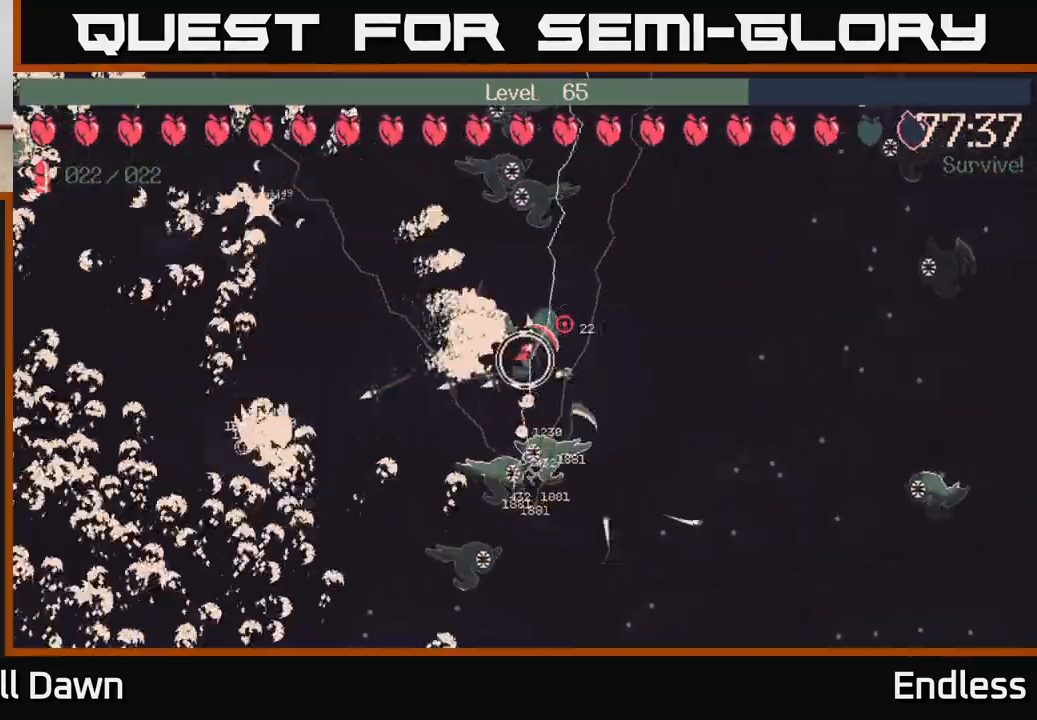
{"buttons": [], "left_stick": "right", "right_stick": "center", "events": []}
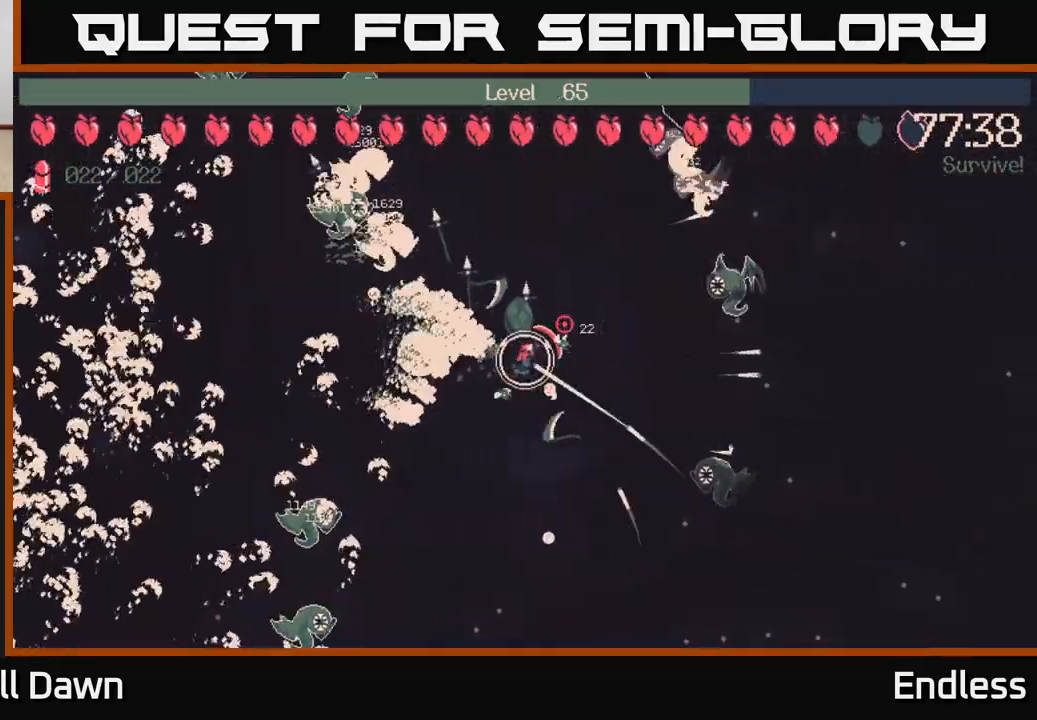
{"buttons": [], "left_stick": "right", "right_stick": "center", "events": []}
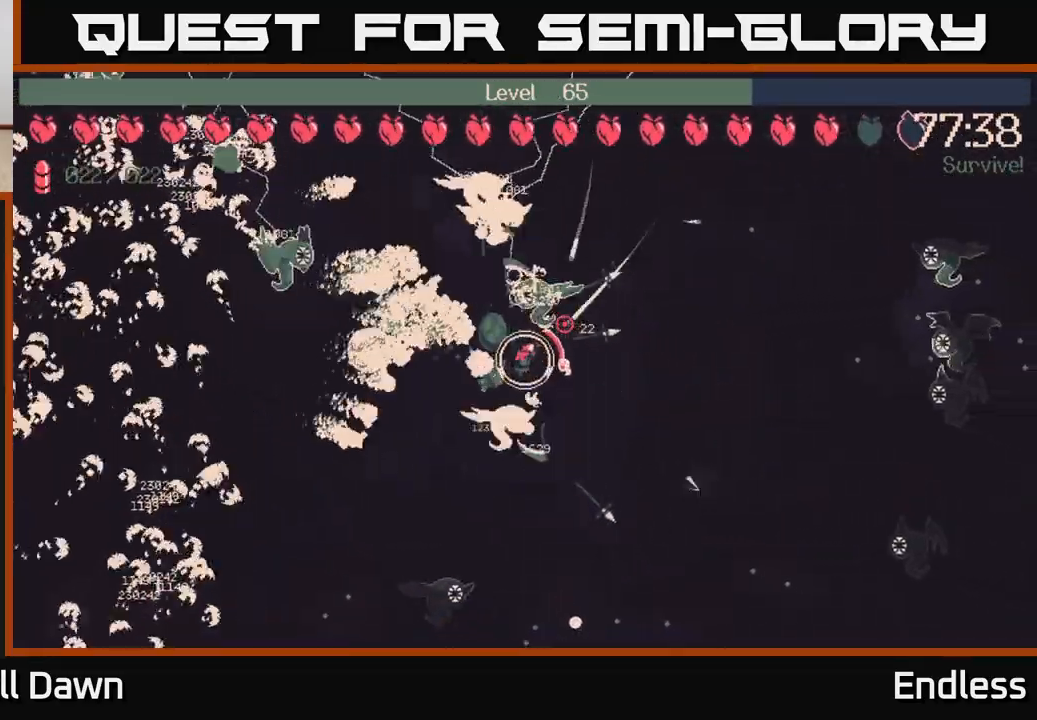
{"buttons": [], "left_stick": "down-right", "right_stick": "center", "events": [[250, "left_stick", "down-right"]]}